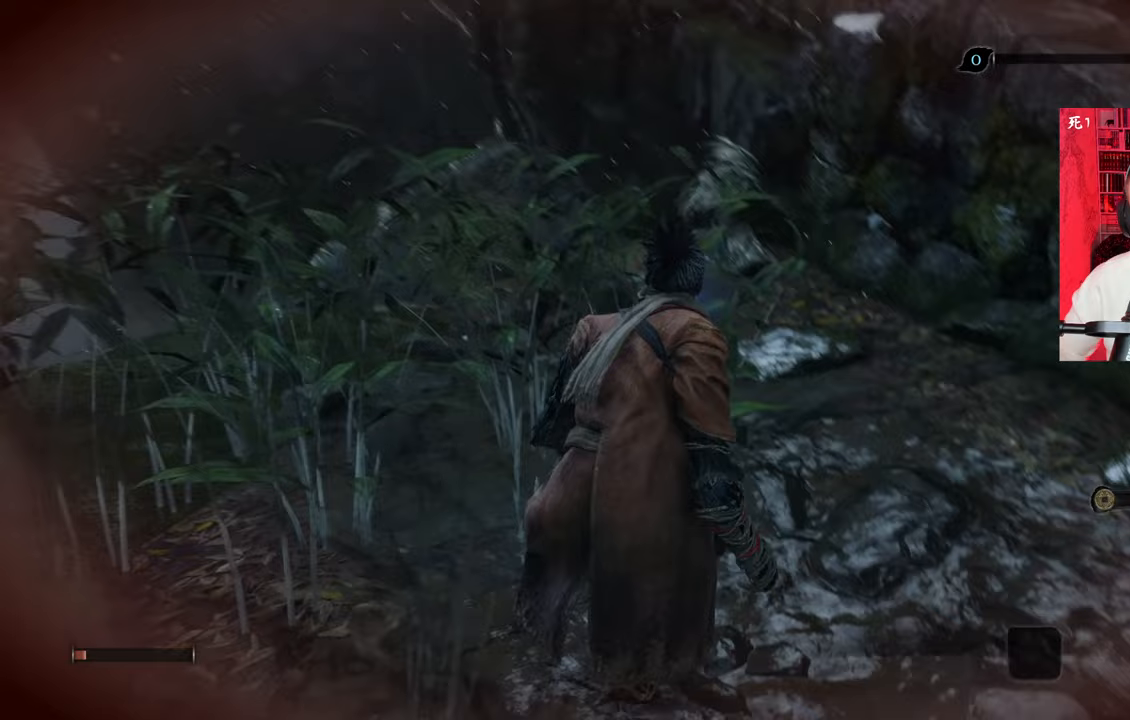
Gameplay with keyboard and mouse; each line is a JSON object with the keys and mouse buttons held at the frame after it. "events" lists presses ("down") and releases ("up") of "1", "2", "3", "4", "5", "a", "alt", "c", "caps_lock", "ctrl", "d", "e", "f", "g", "q", "r", "s", "shift", "space", "t", "tab", "v", "w", "x", "z", "mouse_left", "mouse_wheel" and "mouse_right" between this image and that frame as [ms after this image, input, new state], when the widget could be followed in between. "mouse_left", "mouse_wheel", "mouse_right" = the "left", "wheel", "right" buttons of the "mouse" list. No other keys are recorded. "wheel" means that the mouse wheel is clicked or scrolled. Not read: mouse_move.
{"keys": ["w"], "mouse": [], "events": [[100, "w", "down"]]}
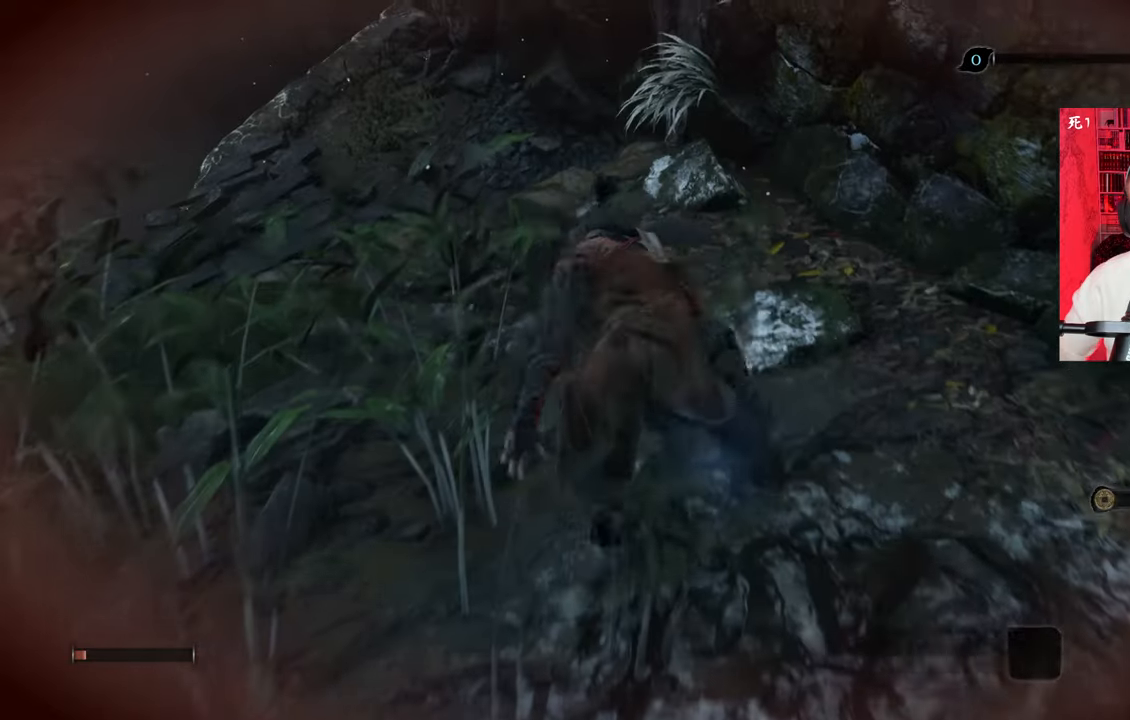
{"keys": ["w"], "mouse": [], "events": []}
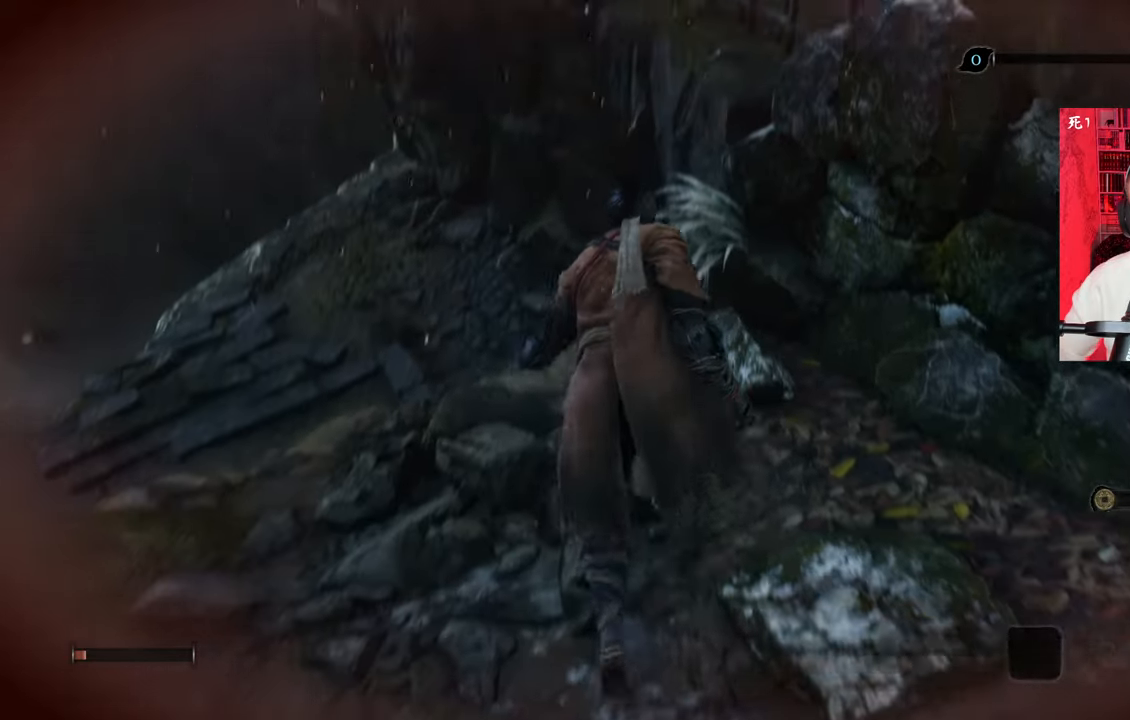
{"keys": ["w"], "mouse": [], "events": []}
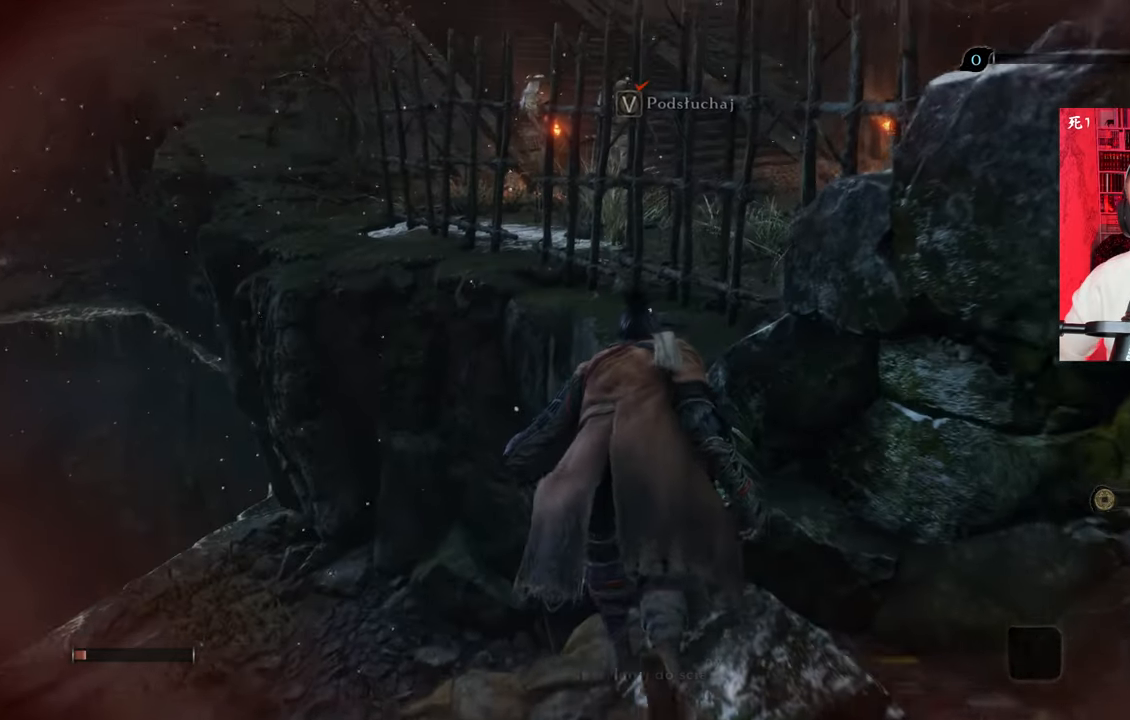
{"keys": ["w"], "mouse": [], "events": [[200, "a", "down"], [417, "a", "up"]]}
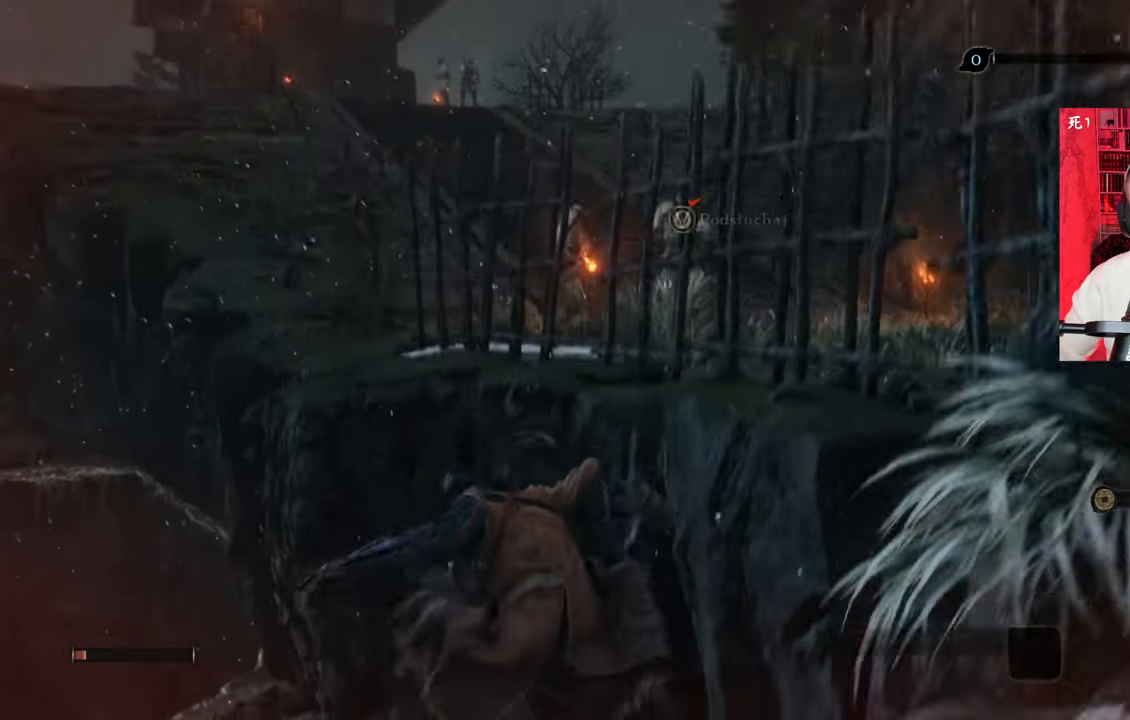
{"keys": [], "mouse": [], "events": [[250, "w", "up"]]}
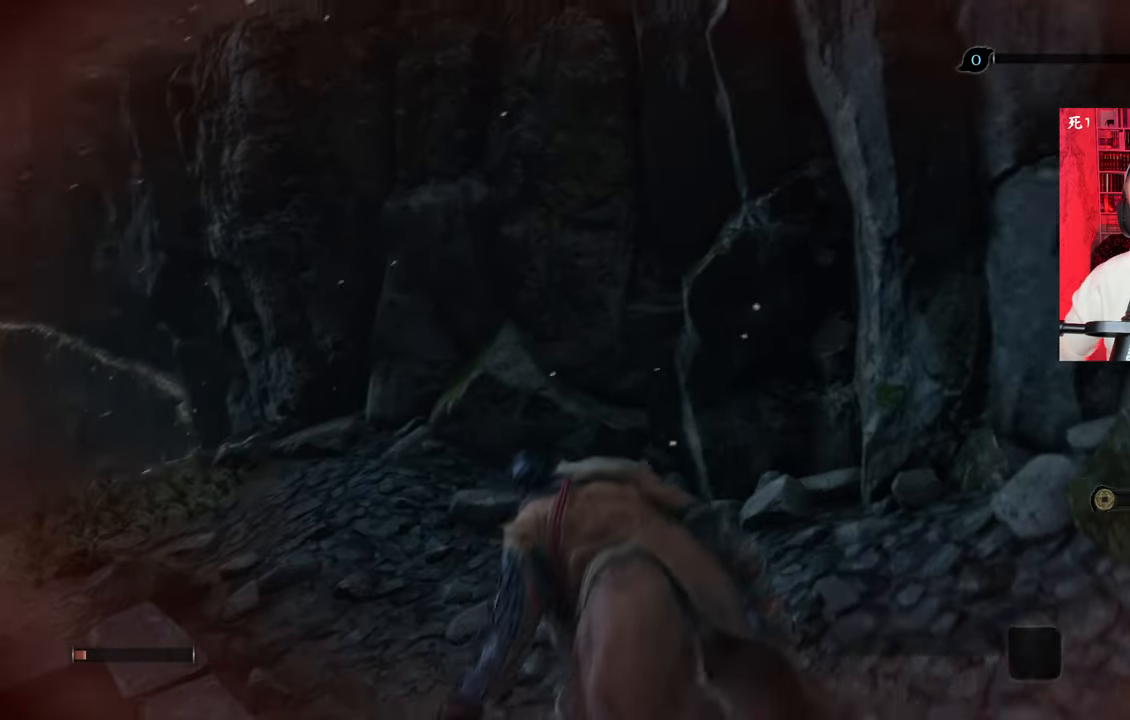
{"keys": [], "mouse": [], "events": []}
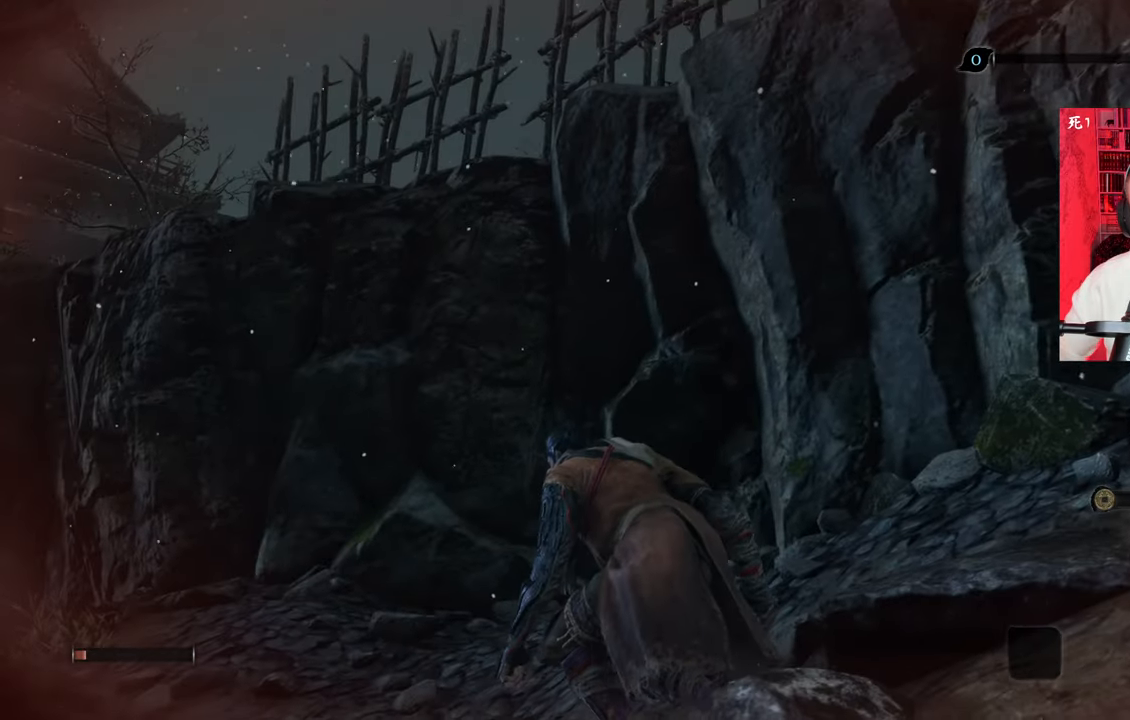
{"keys": [], "mouse": [], "events": []}
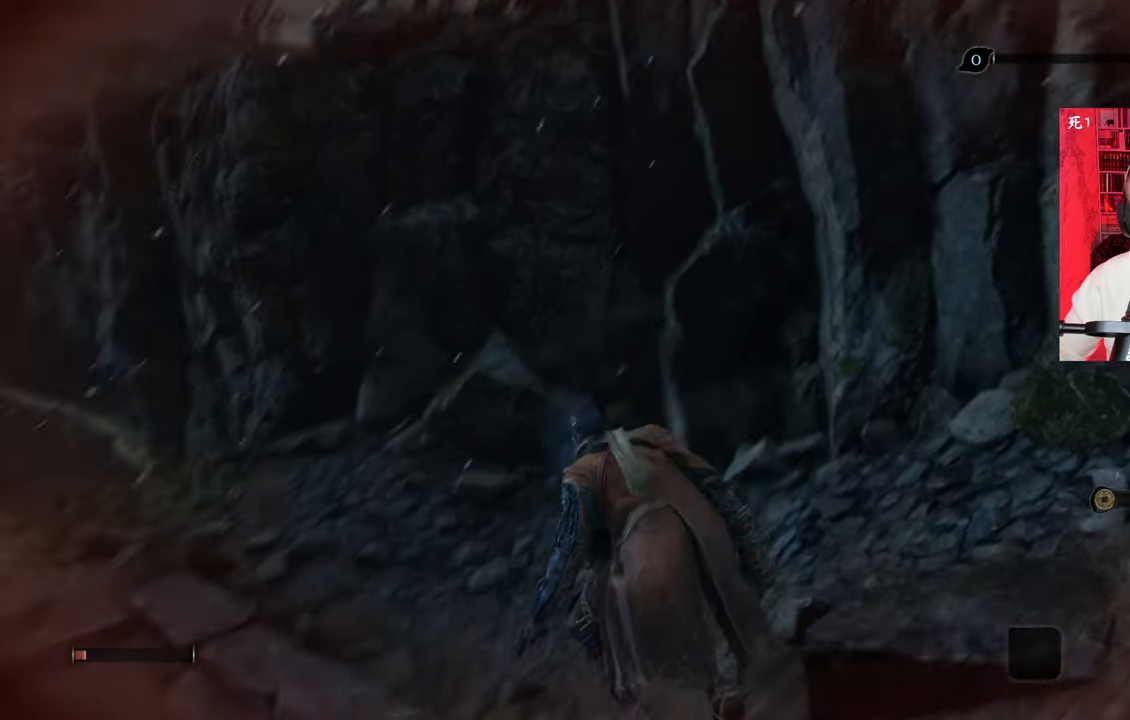
{"keys": ["w"], "mouse": [], "events": [[483, "w", "down"]]}
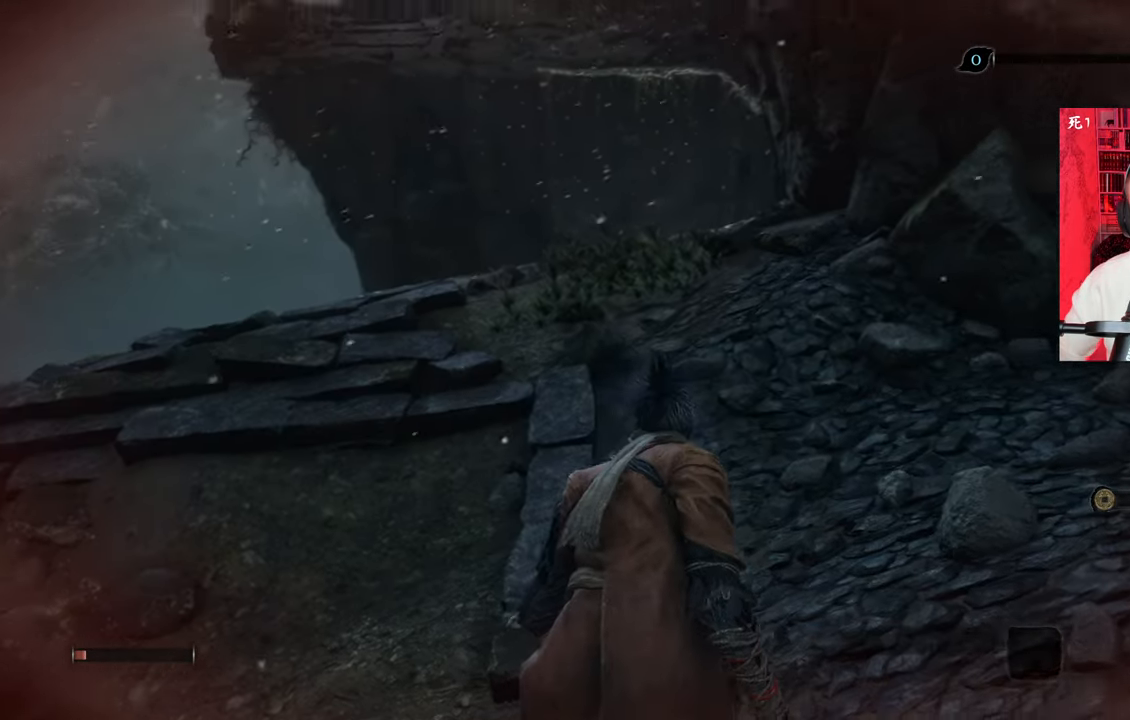
{"keys": ["w"], "mouse": [], "events": []}
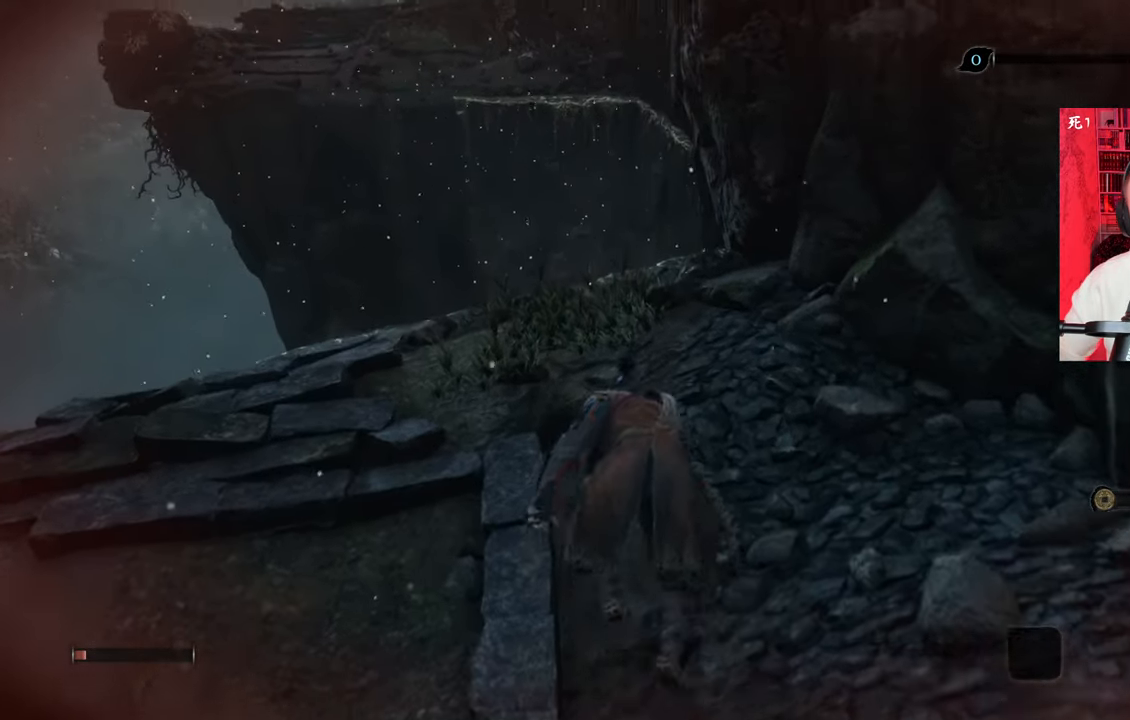
{"keys": ["w"], "mouse": [], "events": []}
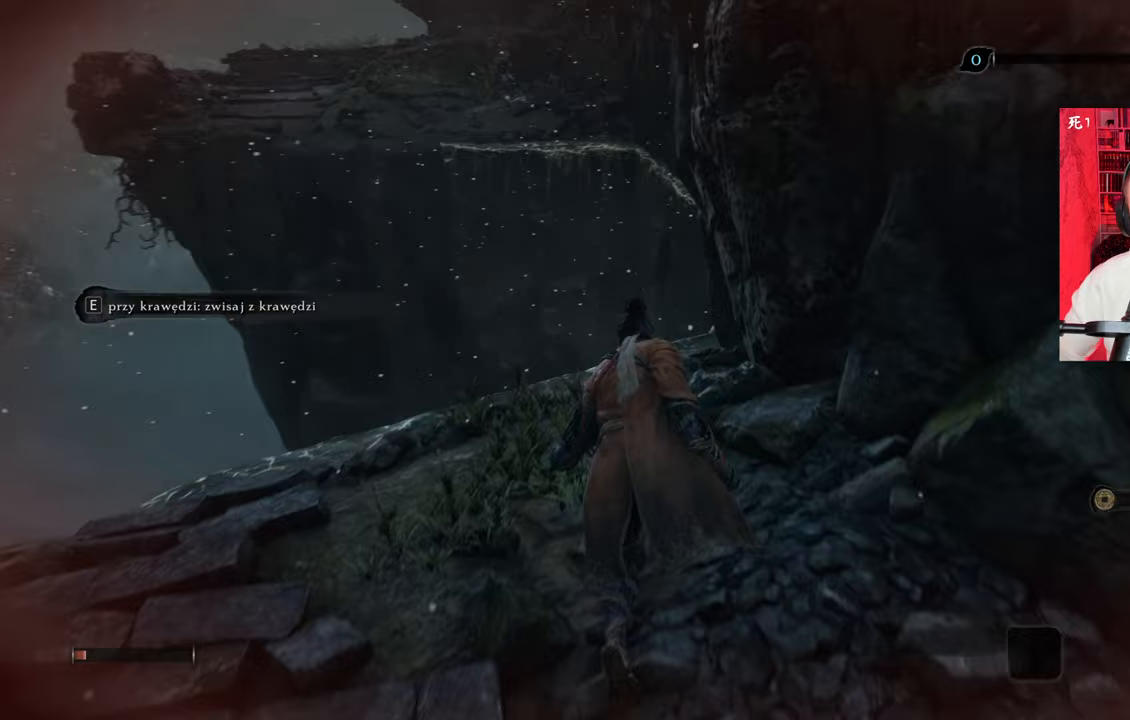
{"keys": ["a", "w"], "mouse": [], "events": [[383, "a", "down"]]}
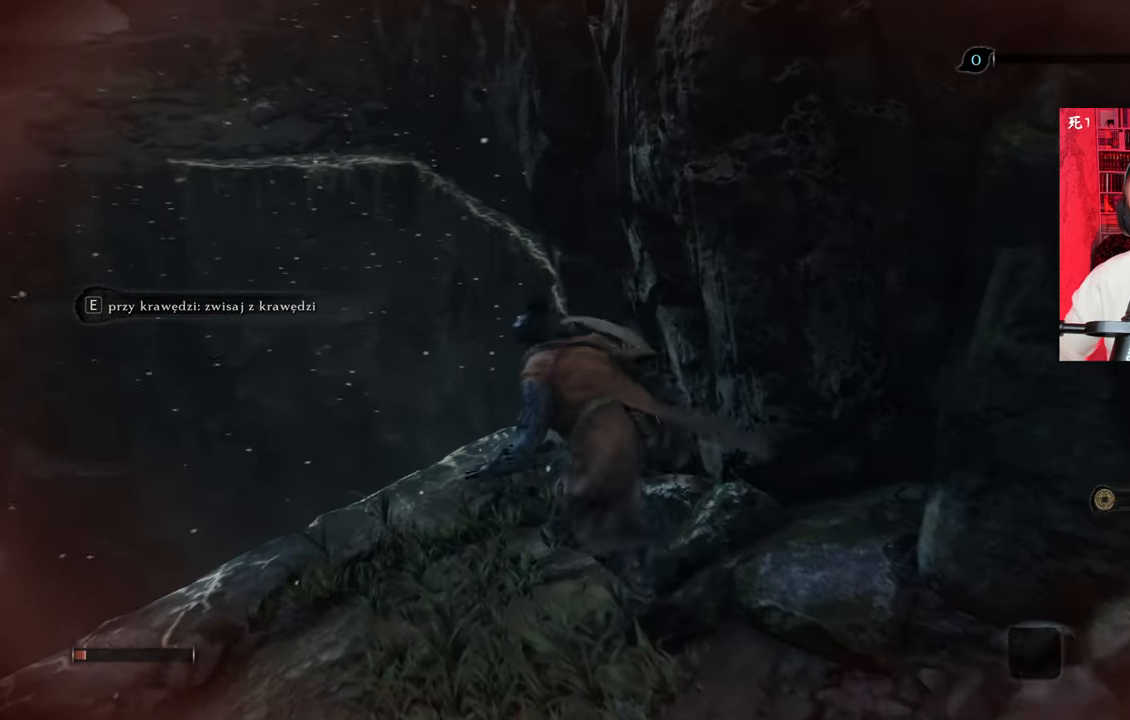
{"keys": [], "mouse": [], "events": [[17, "a", "up"], [117, "w", "up"]]}
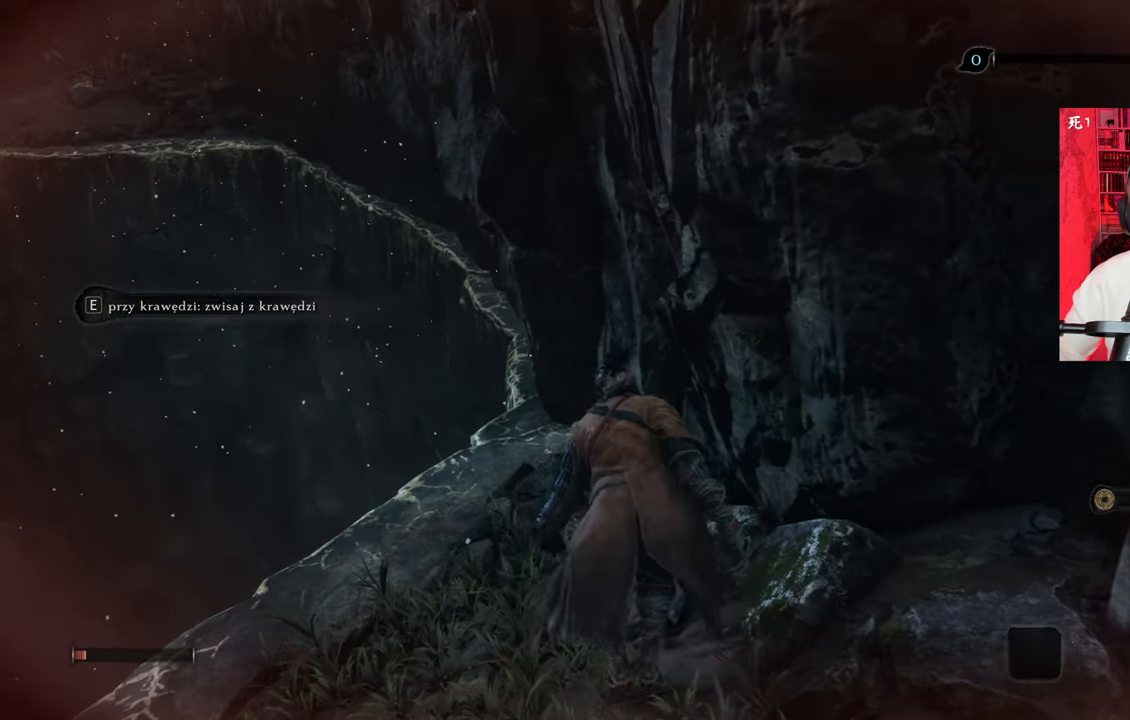
{"keys": ["w"], "mouse": [], "events": [[83, "a", "down"], [133, "w", "down"], [283, "a", "up"]]}
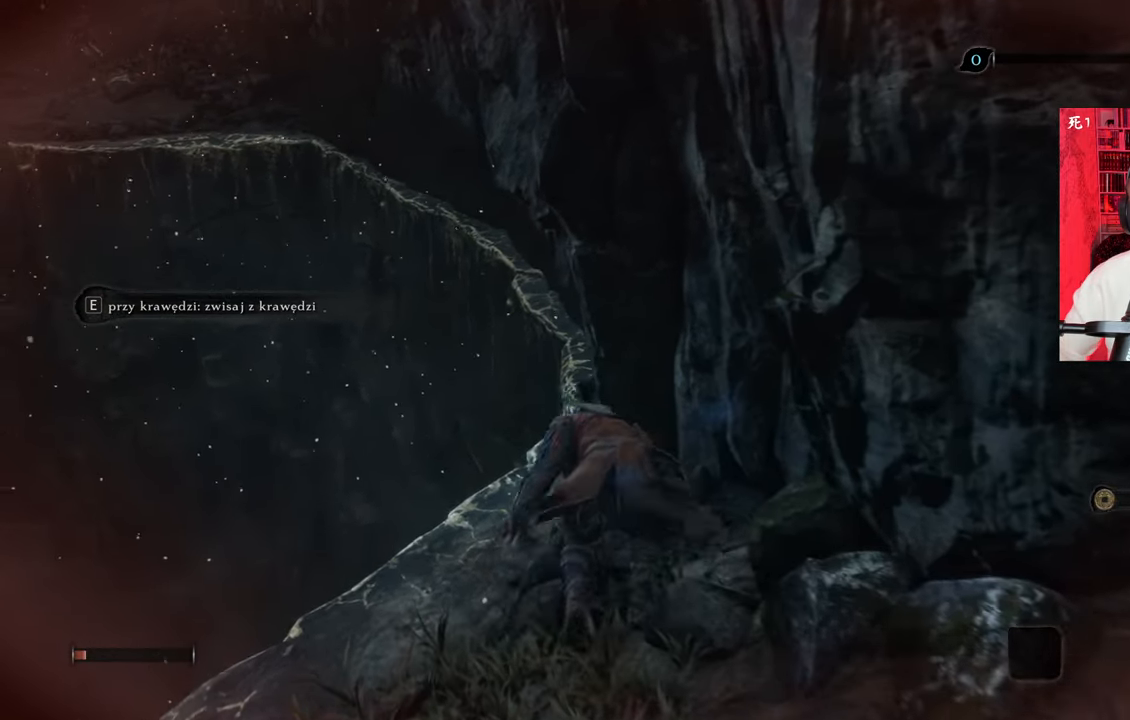
{"keys": [], "mouse": [], "events": [[250, "w", "up"]]}
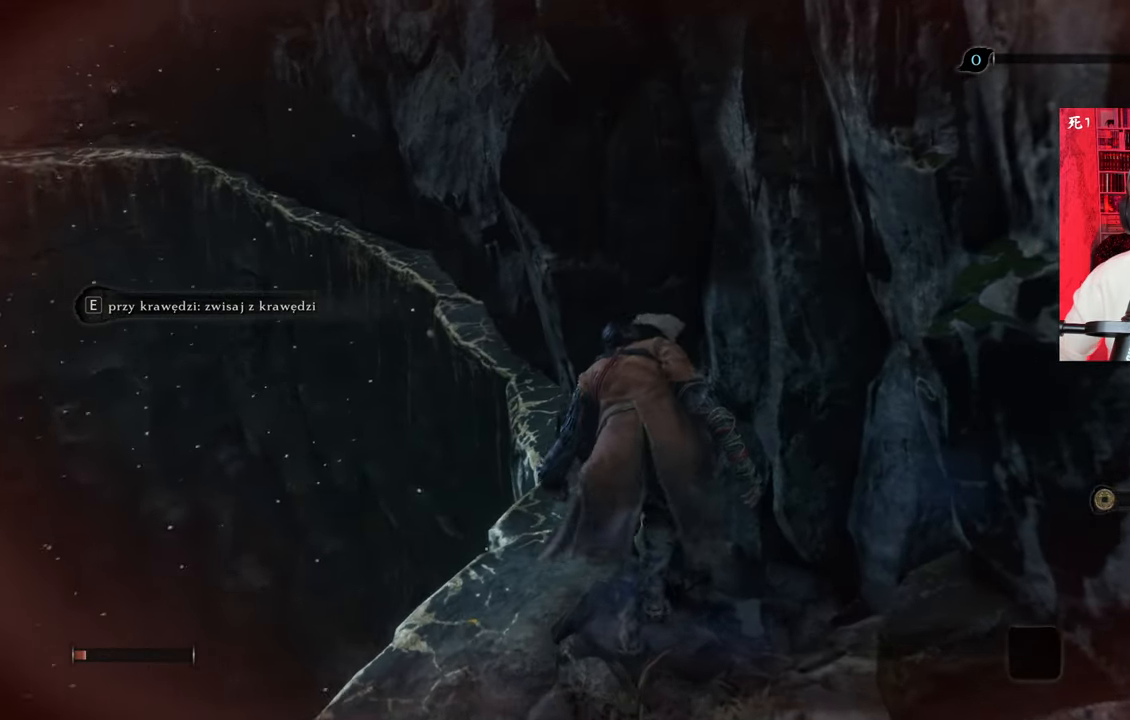
{"keys": [], "mouse": [], "events": []}
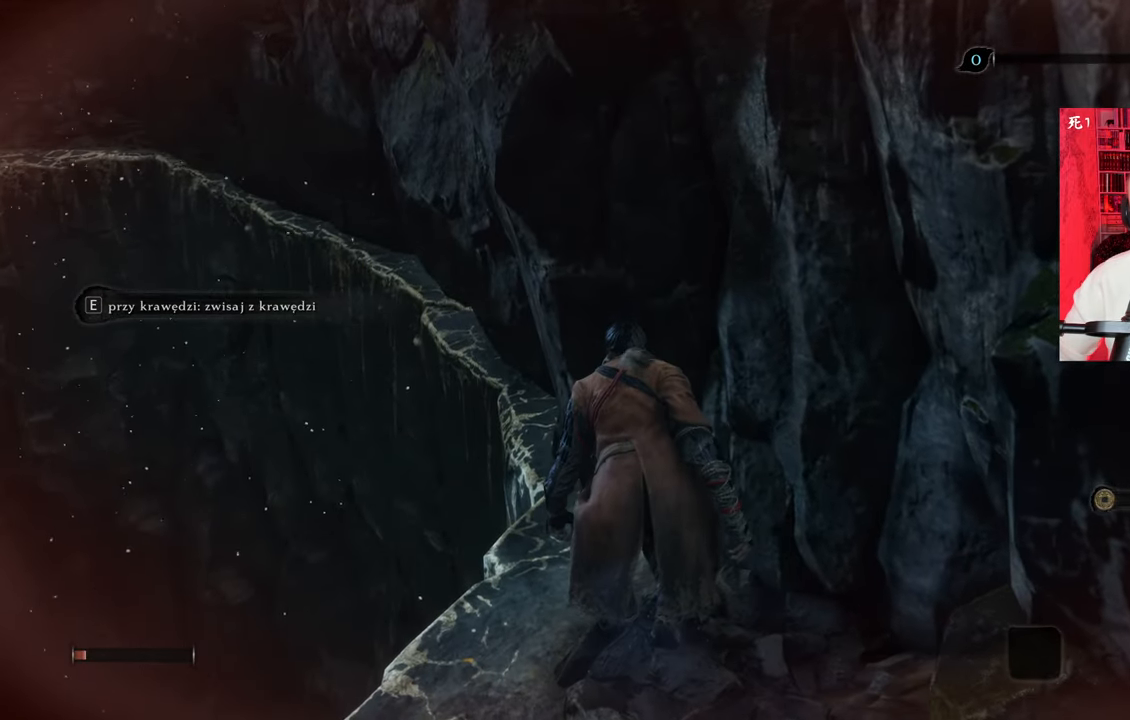
{"keys": ["w"], "mouse": [], "events": [[317, "a", "down"], [383, "w", "down"], [450, "a", "up"]]}
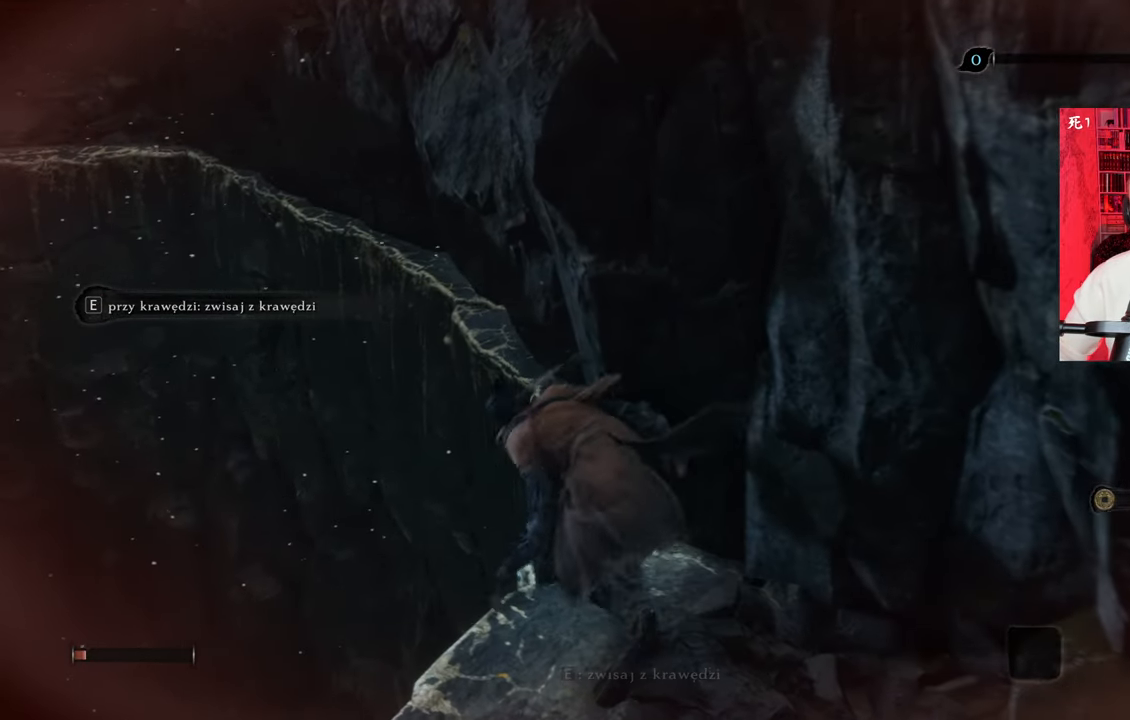
{"keys": [], "mouse": [], "events": [[17, "w", "up"]]}